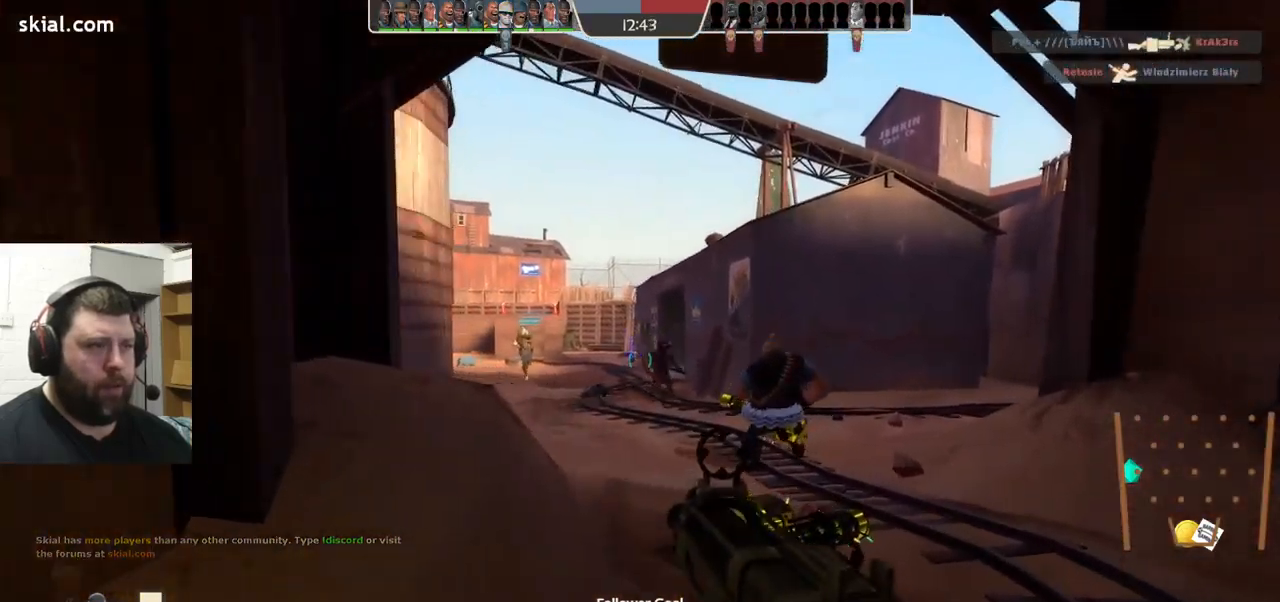
Gameplay with a controller (PlayStation layout); each line is a JSON object with the inputs held at the frame after it. "events" lists button and stick changes between this image and that frame as [ms after this image, input, new state], when the widget could be followed in between. Not read: L1 R1 R3.
{"buttons": [], "left_stick": "down", "right_stick": "center", "events": [[83, "left_stick", "up-left"], [83, "right_stick", "right"], [183, "right_stick", "center"], [217, "left_stick", "down-left"], [233, "R2", "down"], [350, "left_stick", "down"], [433, "R2", "up"]]}
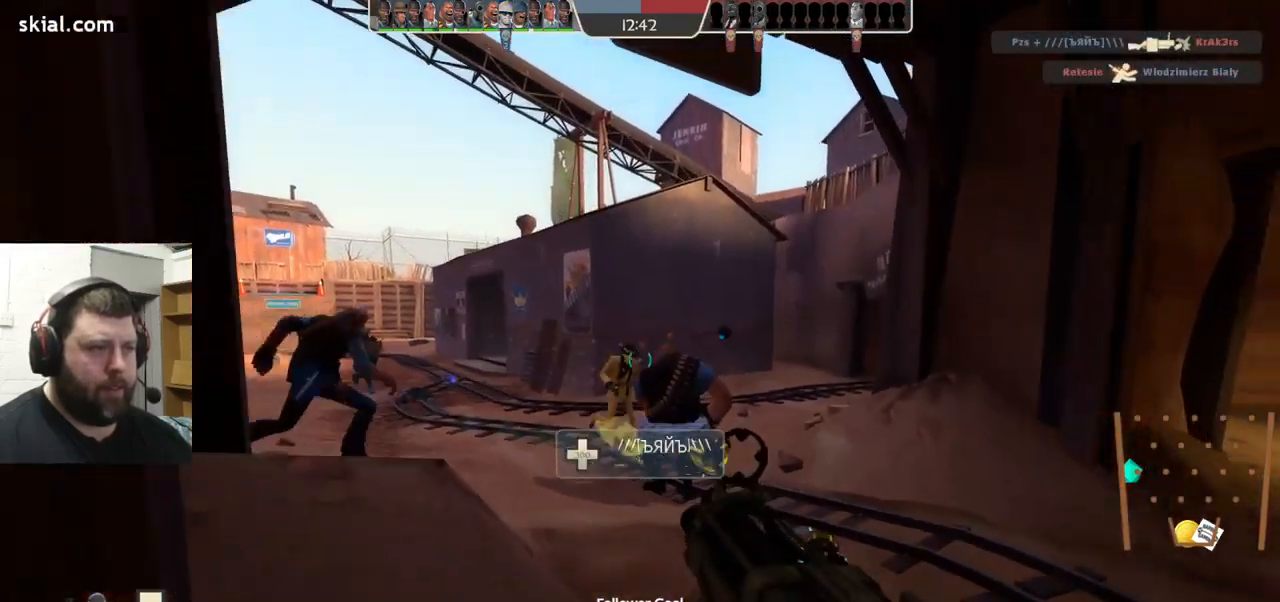
{"buttons": [], "left_stick": "down-left", "right_stick": "center", "events": [[200, "left_stick", "down-right"], [400, "left_stick", "down-left"]]}
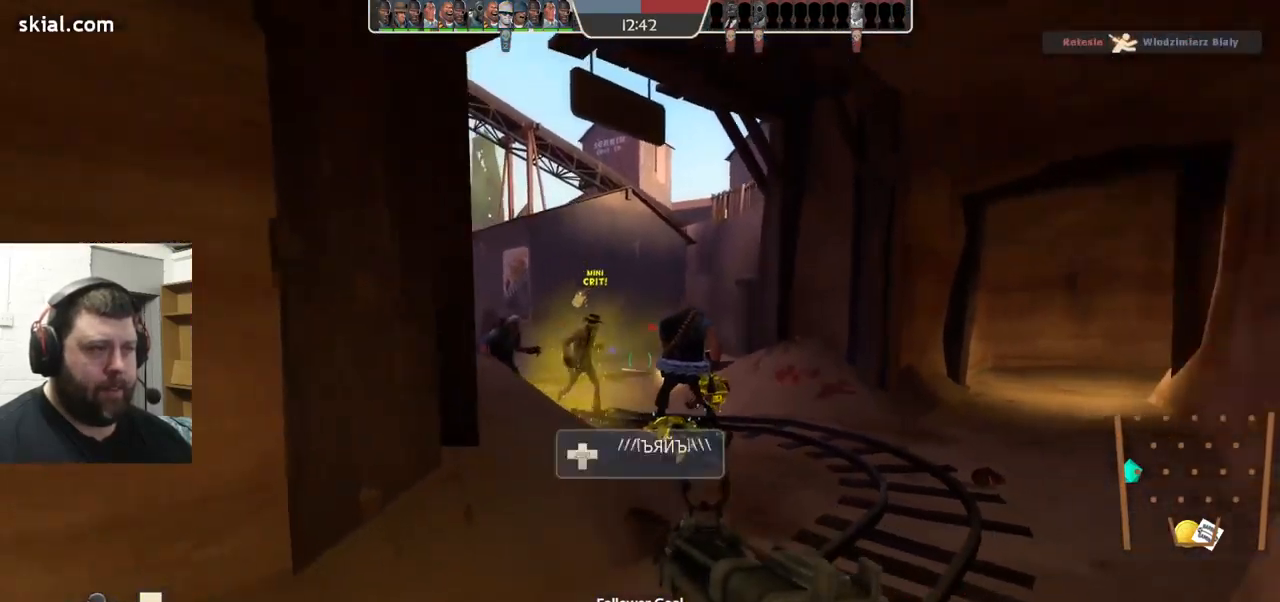
{"buttons": [], "left_stick": "center", "right_stick": "center", "events": [[83, "R2", "down"], [183, "left_stick", "down"], [217, "R2", "up"], [333, "left_stick", "down-left"], [450, "left_stick", "center"]]}
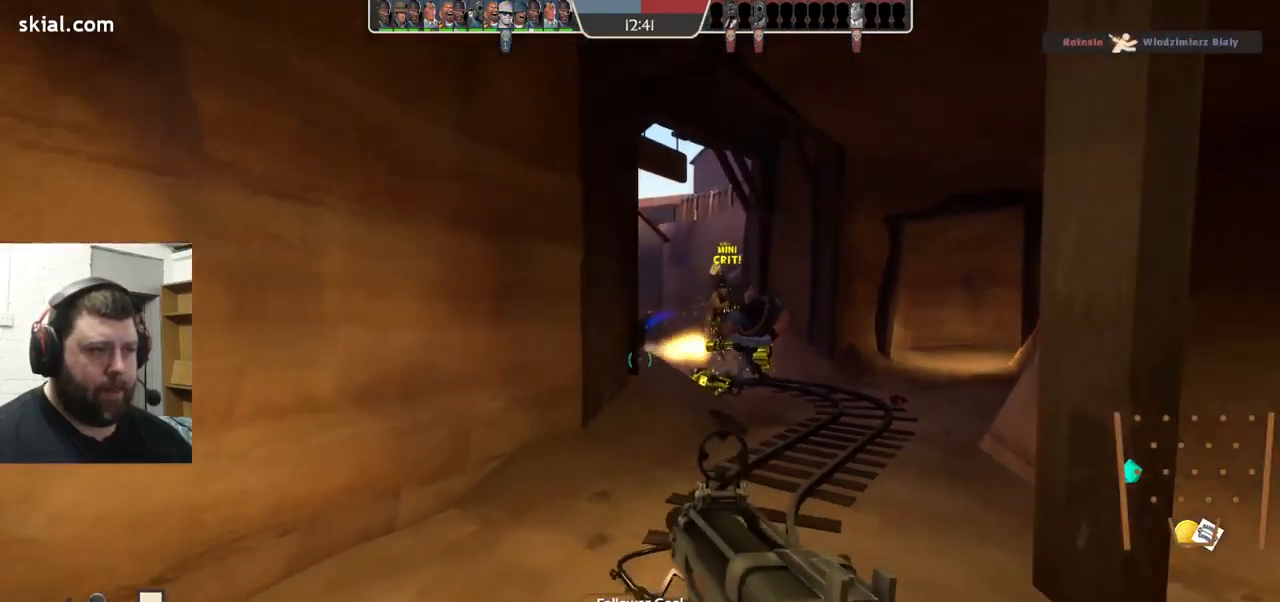
{"buttons": [], "left_stick": "down", "right_stick": "center", "events": [[17, "left_stick", "up-right"], [200, "R2", "down"], [267, "left_stick", "down-left"], [317, "R2", "up"], [367, "R2", "down"], [367, "left_stick", "down"], [433, "R2", "up"]]}
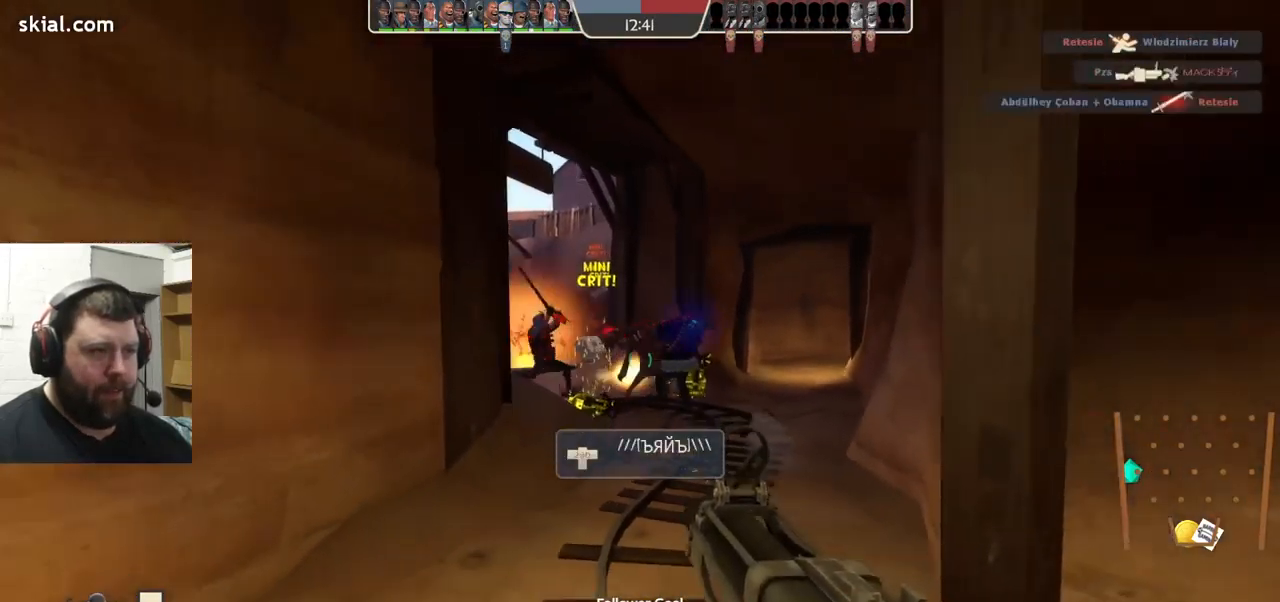
{"buttons": [], "left_stick": "down", "right_stick": "center", "events": []}
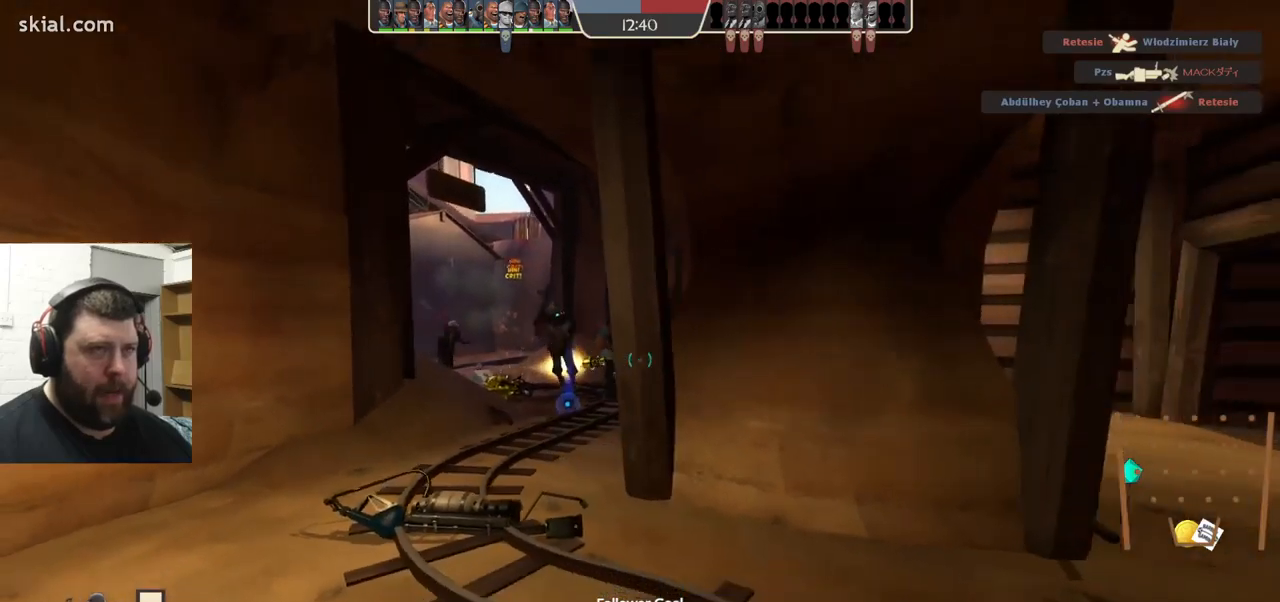
{"buttons": [], "left_stick": "down-right", "right_stick": "center", "events": [[183, "right_stick", "right"], [317, "left_stick", "down-right"], [483, "right_stick", "center"]]}
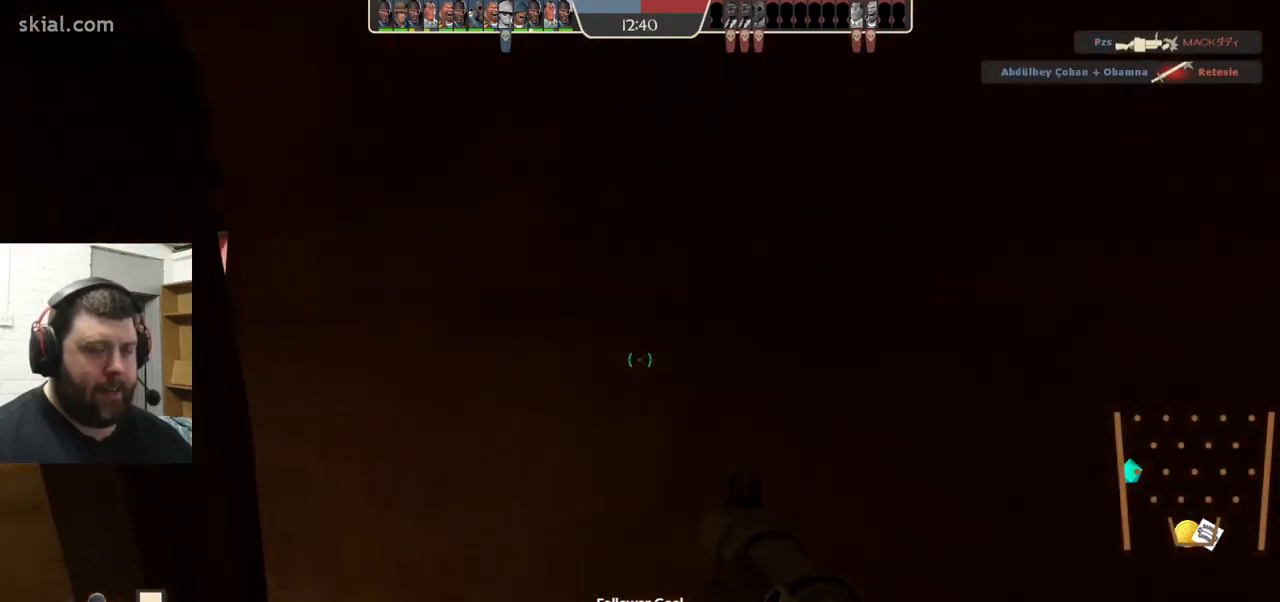
{"buttons": [], "left_stick": "up-right", "right_stick": "center", "events": [[17, "left_stick", "right"], [100, "SQUARE", "down"], [150, "left_stick", "up-right"], [183, "SQUARE", "up"]]}
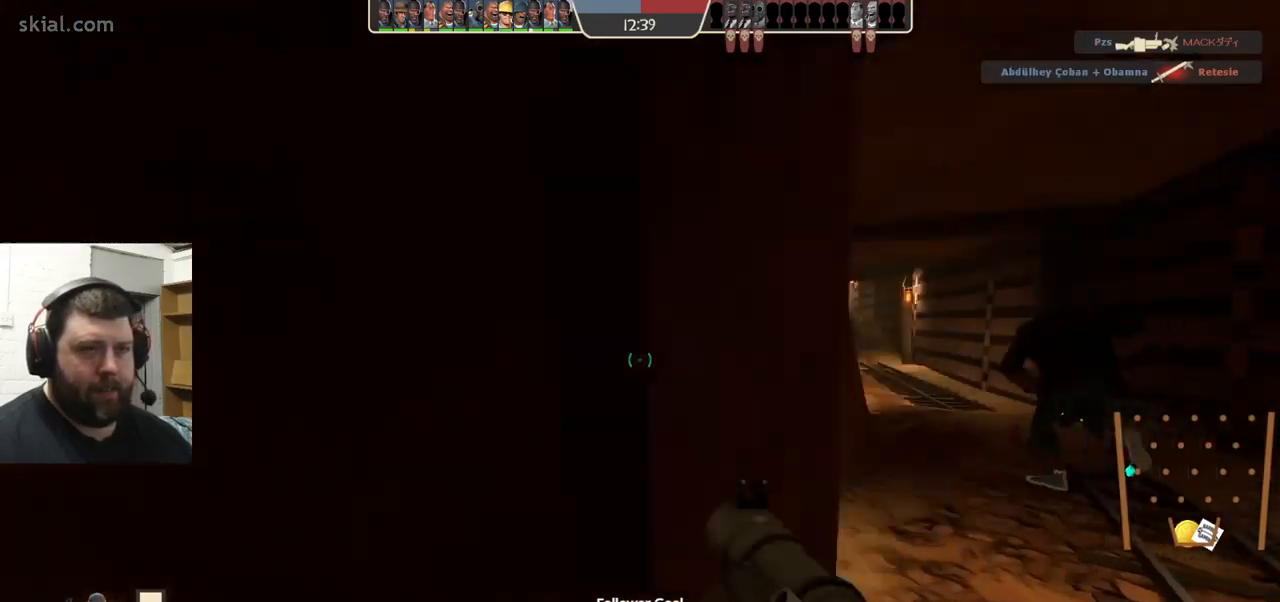
{"buttons": [], "left_stick": "up-right", "right_stick": "left", "events": [[450, "right_stick", "left"]]}
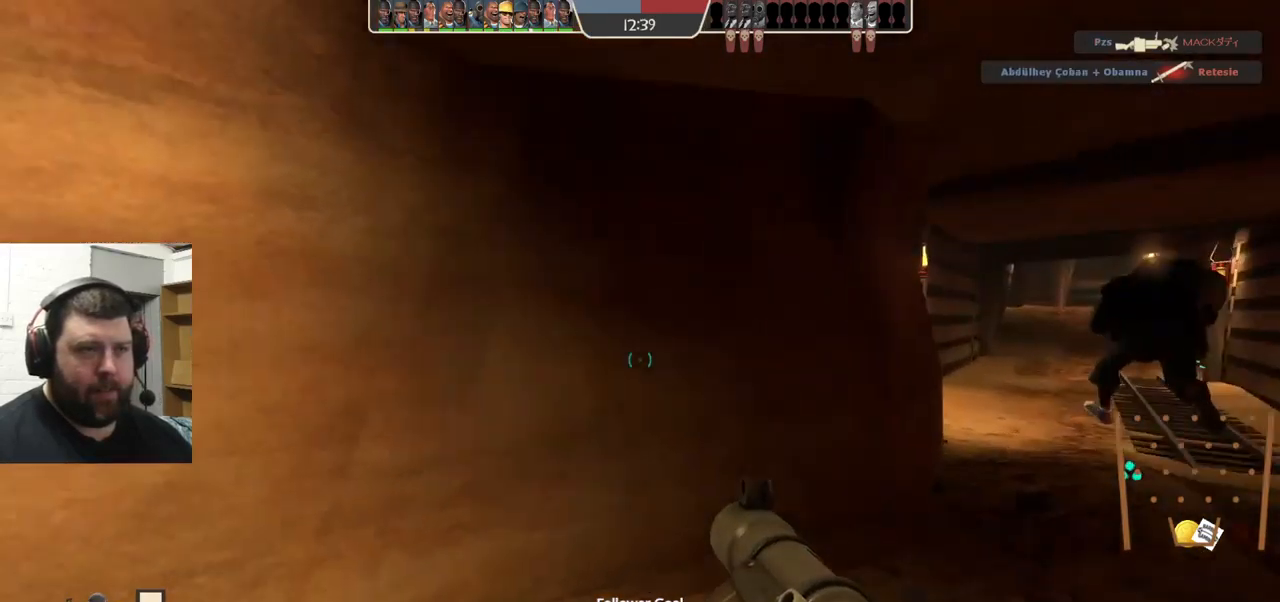
{"buttons": [], "left_stick": "right", "right_stick": "center", "events": [[33, "R2", "down"], [83, "right_stick", "center"], [150, "R2", "up"], [217, "left_stick", "right"]]}
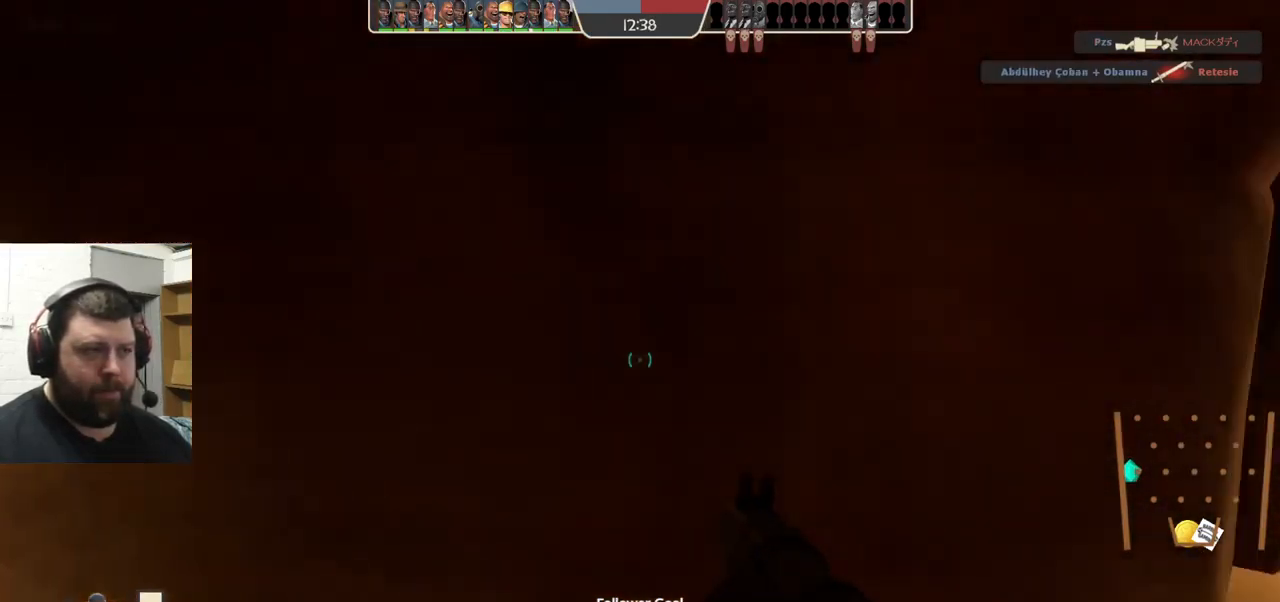
{"buttons": ["R2"], "left_stick": "right", "right_stick": "center", "events": [[400, "R2", "down"]]}
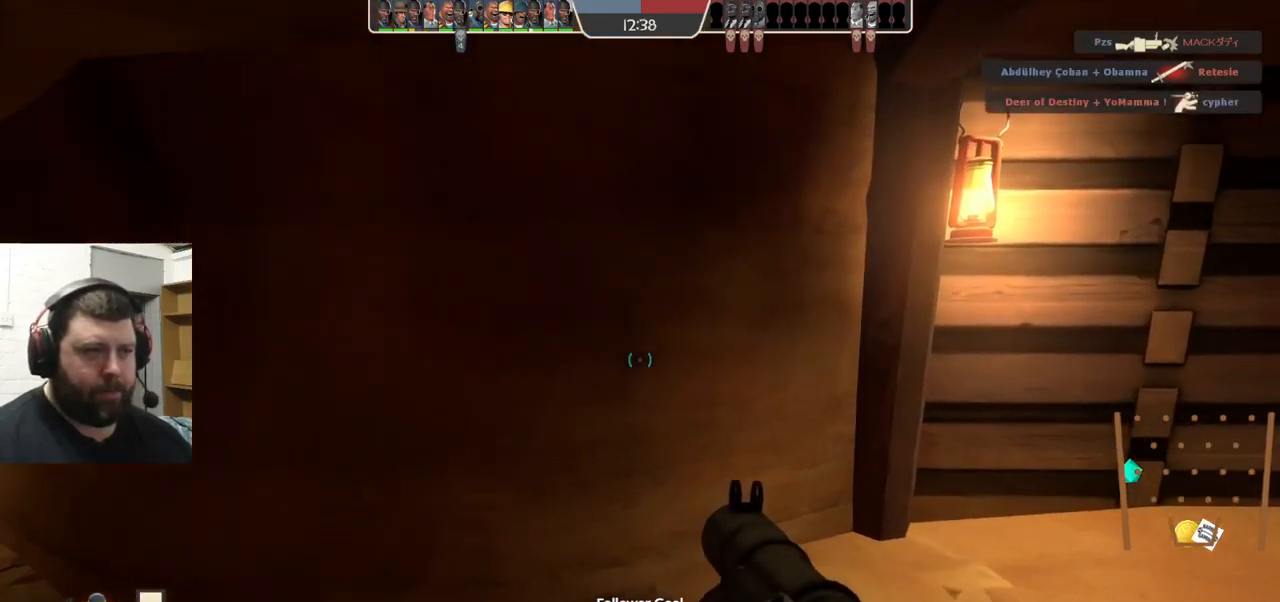
{"buttons": [], "left_stick": "down-right", "right_stick": "center", "events": [[17, "R2", "up"], [233, "right_stick", "left"], [333, "left_stick", "down-right"], [450, "right_stick", "center"]]}
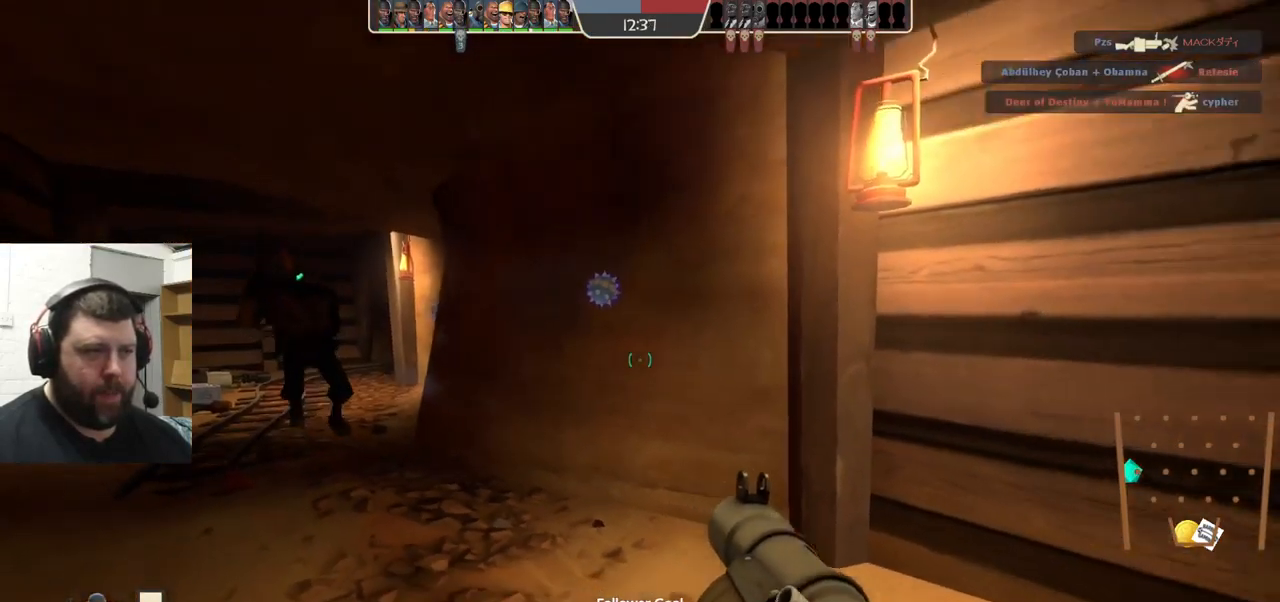
{"buttons": [], "left_stick": "down", "right_stick": "center", "events": [[83, "right_stick", "left"], [233, "left_stick", "down"], [283, "right_stick", "center"]]}
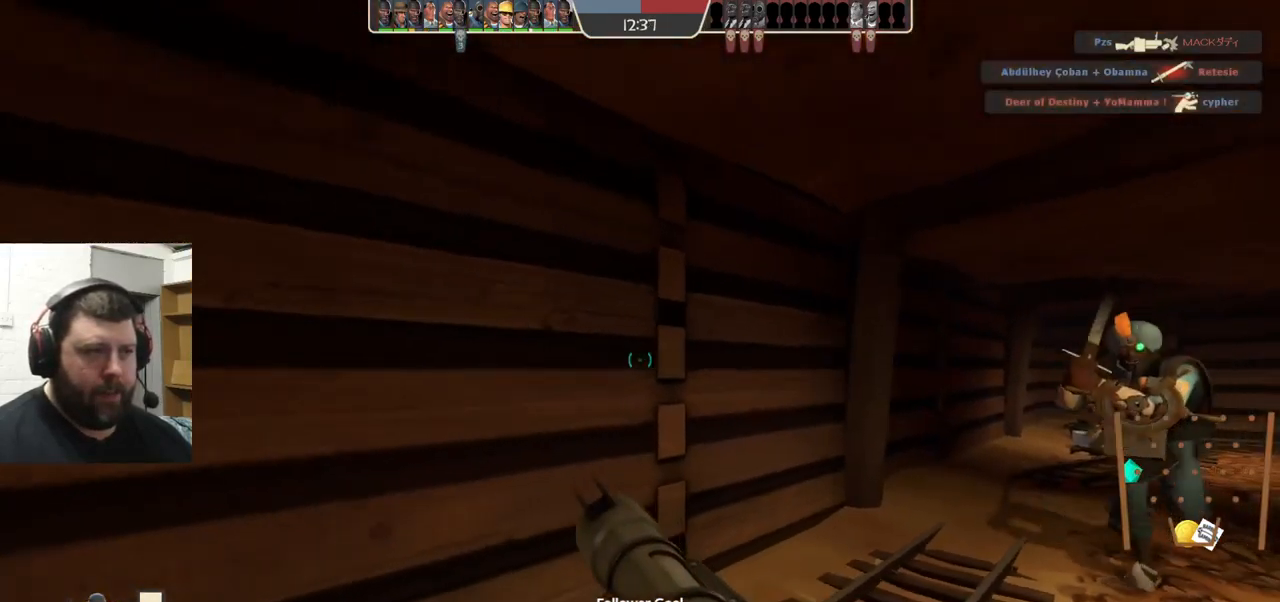
{"buttons": [], "left_stick": "up-left", "right_stick": "center", "events": [[167, "left_stick", "left"], [217, "right_stick", "left"], [317, "left_stick", "up-left"], [467, "right_stick", "center"]]}
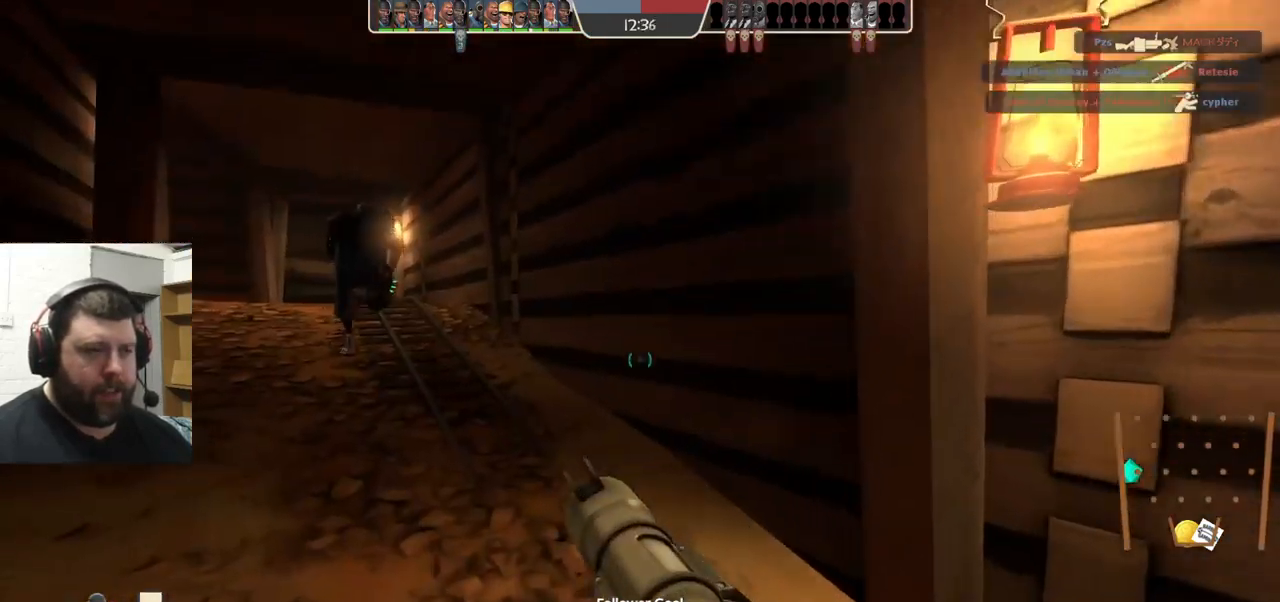
{"buttons": [], "left_stick": "up-left", "right_stick": "center", "events": []}
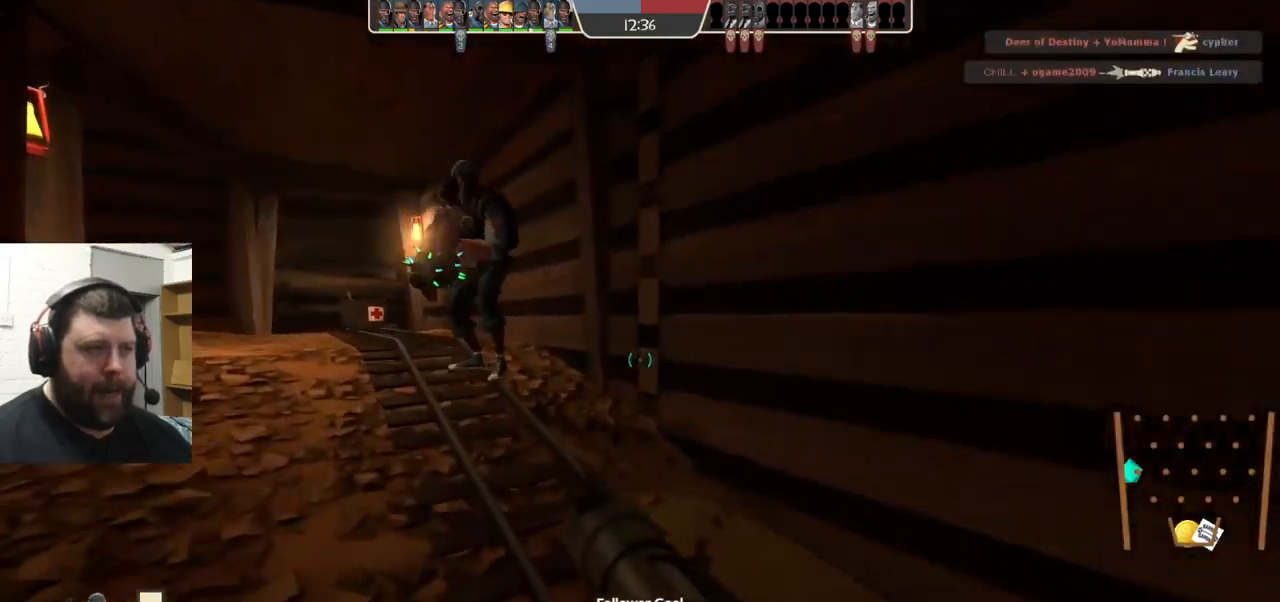
{"buttons": [], "left_stick": "up-right", "right_stick": "left", "events": [[334, "right_stick", "left"], [367, "left_stick", "up"], [467, "left_stick", "up-right"]]}
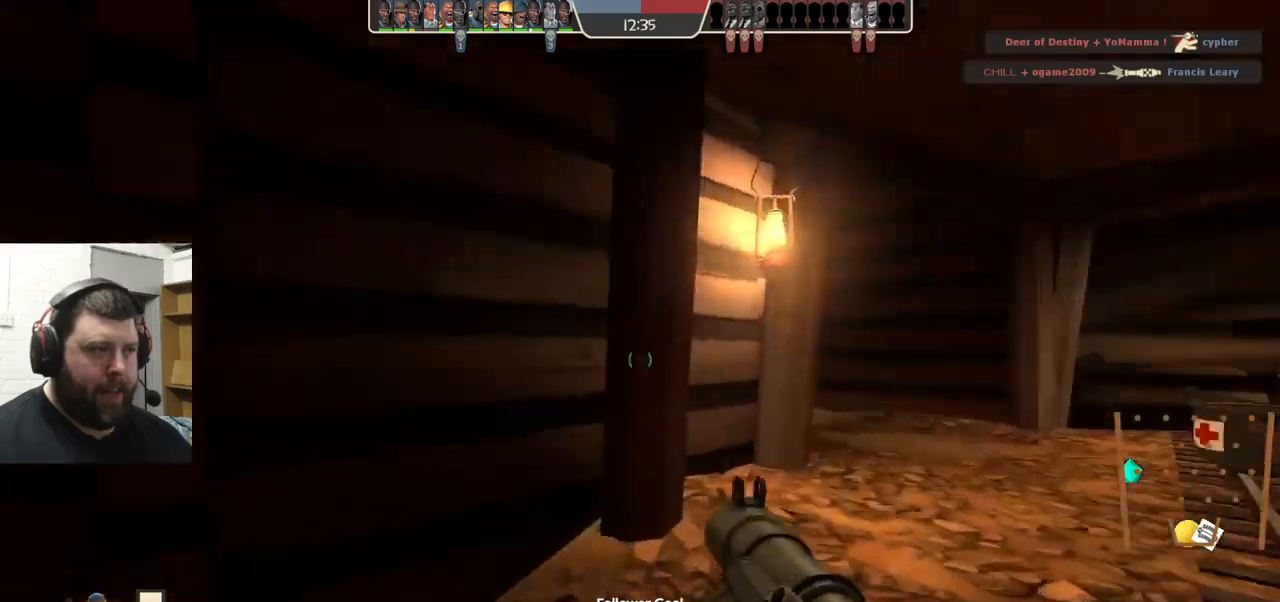
{"buttons": [], "left_stick": "right", "right_stick": "center", "events": [[84, "left_stick", "right"], [100, "right_stick", "center"], [267, "SQUARE", "down"], [350, "SQUARE", "up"]]}
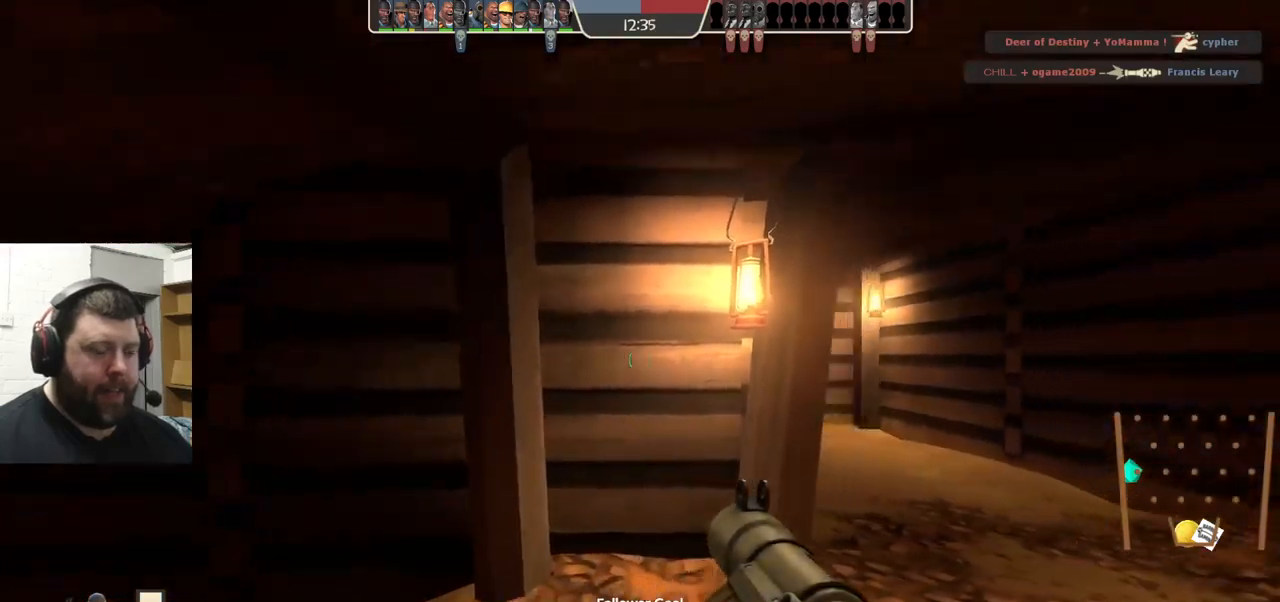
{"buttons": [], "left_stick": "up-right", "right_stick": "center", "events": [[34, "left_stick", "up-right"], [117, "right_stick", "left"], [150, "left_stick", "up"], [250, "right_stick", "center"], [367, "left_stick", "up-right"]]}
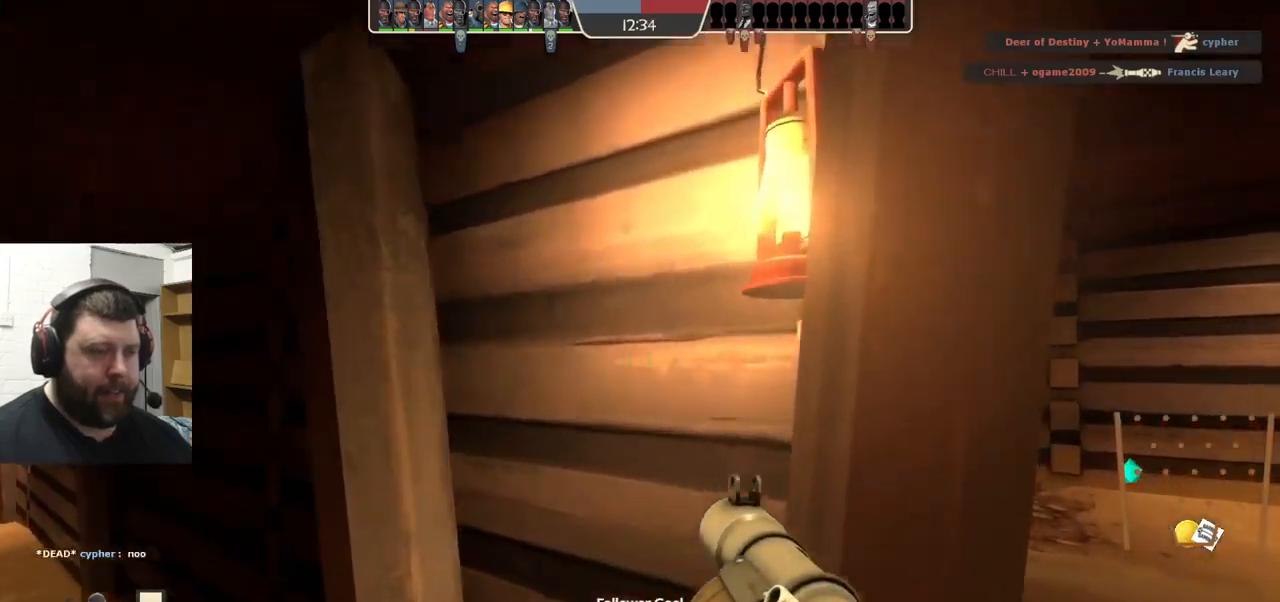
{"buttons": ["L2"], "left_stick": "up-right", "right_stick": "center", "events": [[100, "SQUARE", "down"], [150, "SQUARE", "up"], [350, "right_stick", "left"], [434, "L2", "down"], [467, "right_stick", "center"]]}
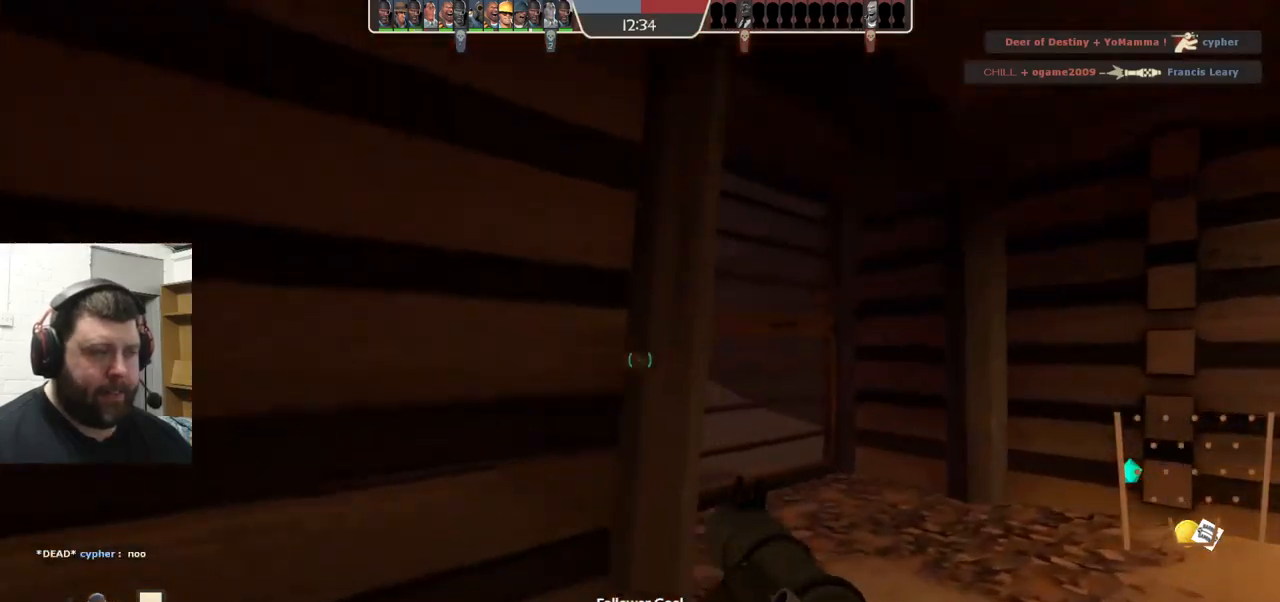
{"buttons": ["SQUARE"], "left_stick": "up-left", "right_stick": "center", "events": [[117, "L2", "up"], [317, "left_stick", "up"], [367, "SQUARE", "down"], [434, "SQUARE", "up"], [450, "left_stick", "up-left"], [500, "SQUARE", "down"]]}
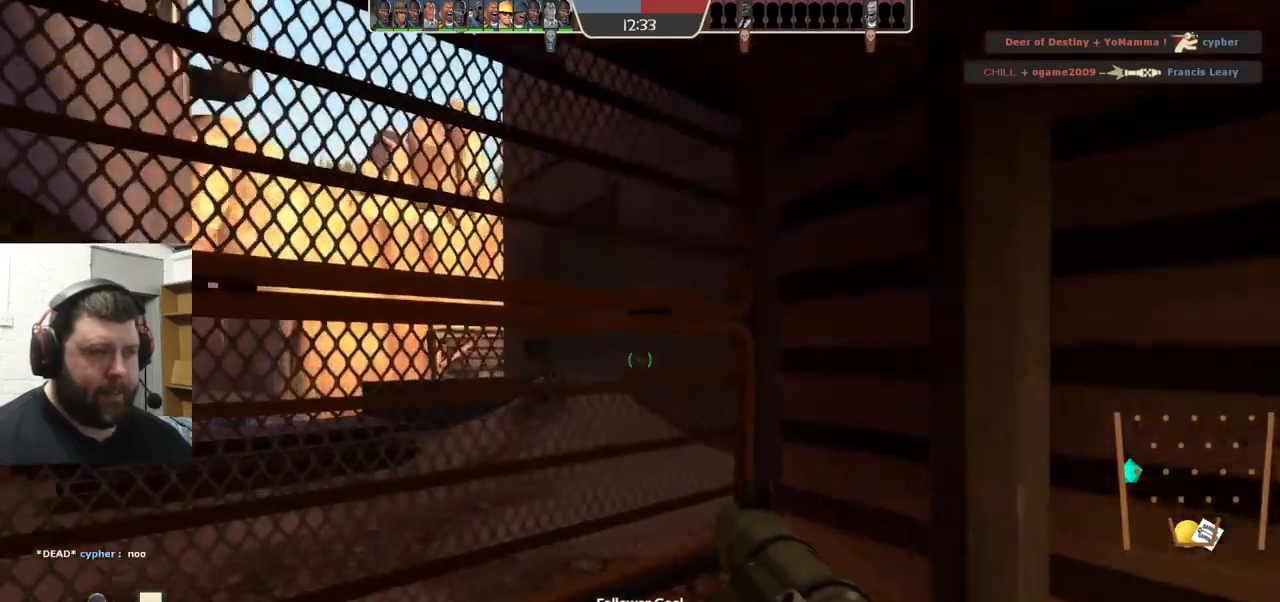
{"buttons": [], "left_stick": "up-left", "right_stick": "up-right", "events": [[67, "SQUARE", "up"], [400, "right_stick", "up-right"]]}
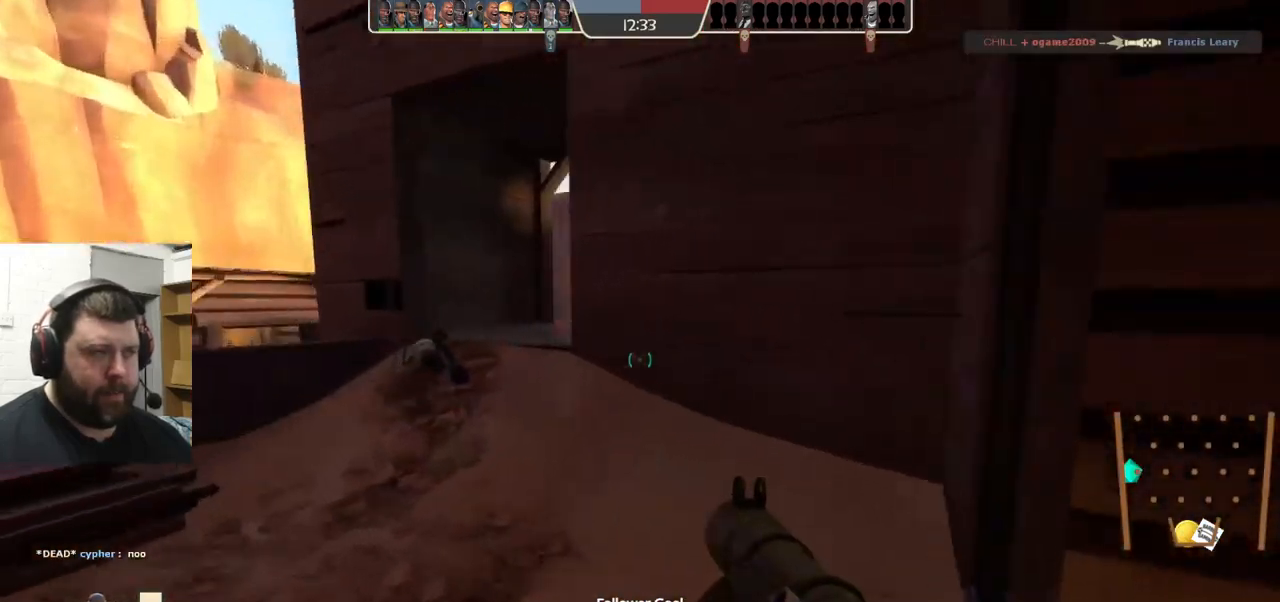
{"buttons": [], "left_stick": "up-left", "right_stick": "center", "events": [[17, "right_stick", "center"]]}
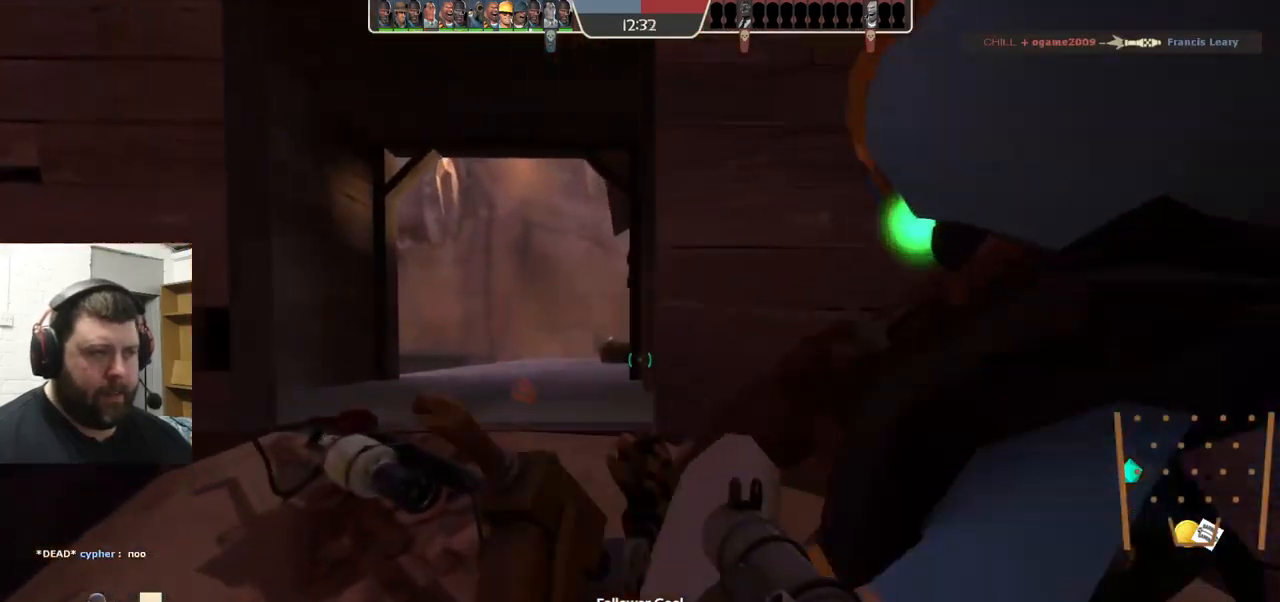
{"buttons": [], "left_stick": "down", "right_stick": "center", "events": [[234, "left_stick", "center"], [350, "left_stick", "down"]]}
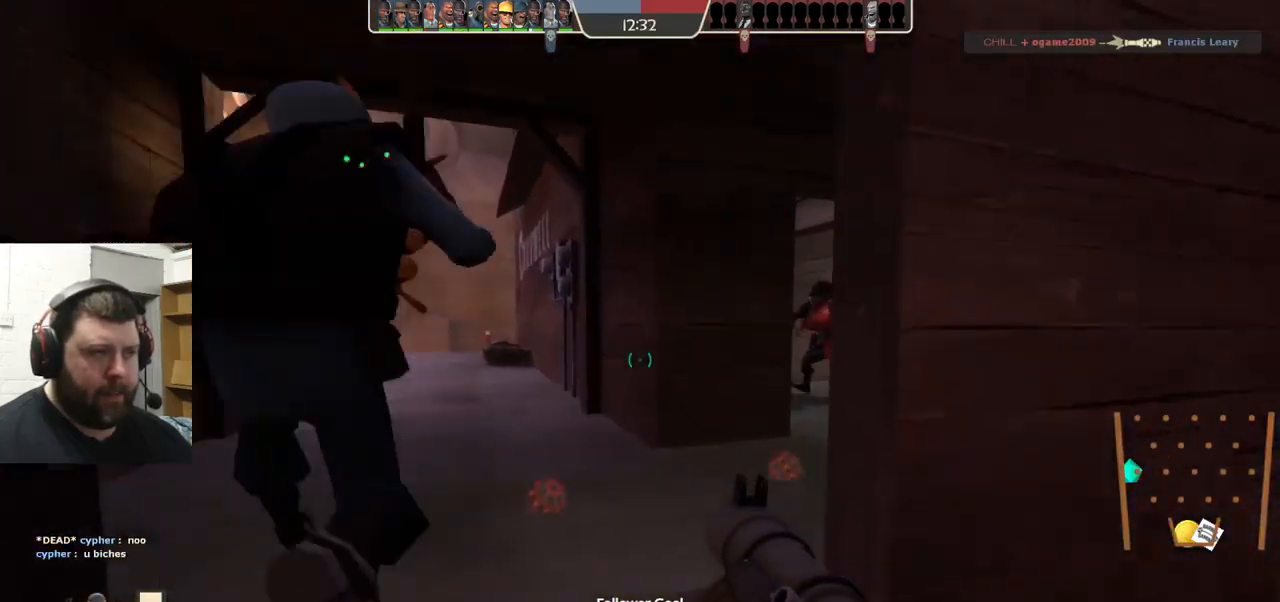
{"buttons": [], "left_stick": "center", "right_stick": "center", "events": [[317, "left_stick", "center"]]}
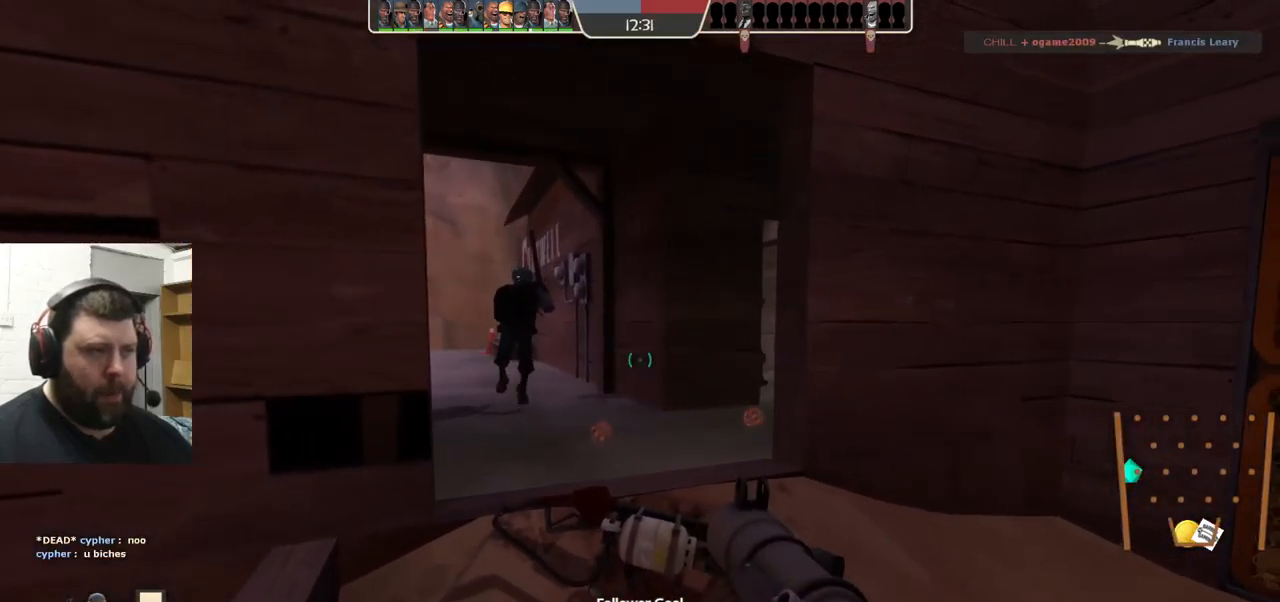
{"buttons": [], "left_stick": "down-left", "right_stick": "center", "events": [[34, "left_stick", "up"], [67, "right_stick", "right"], [150, "left_stick", "up-left"], [167, "right_stick", "center"], [484, "left_stick", "down-left"]]}
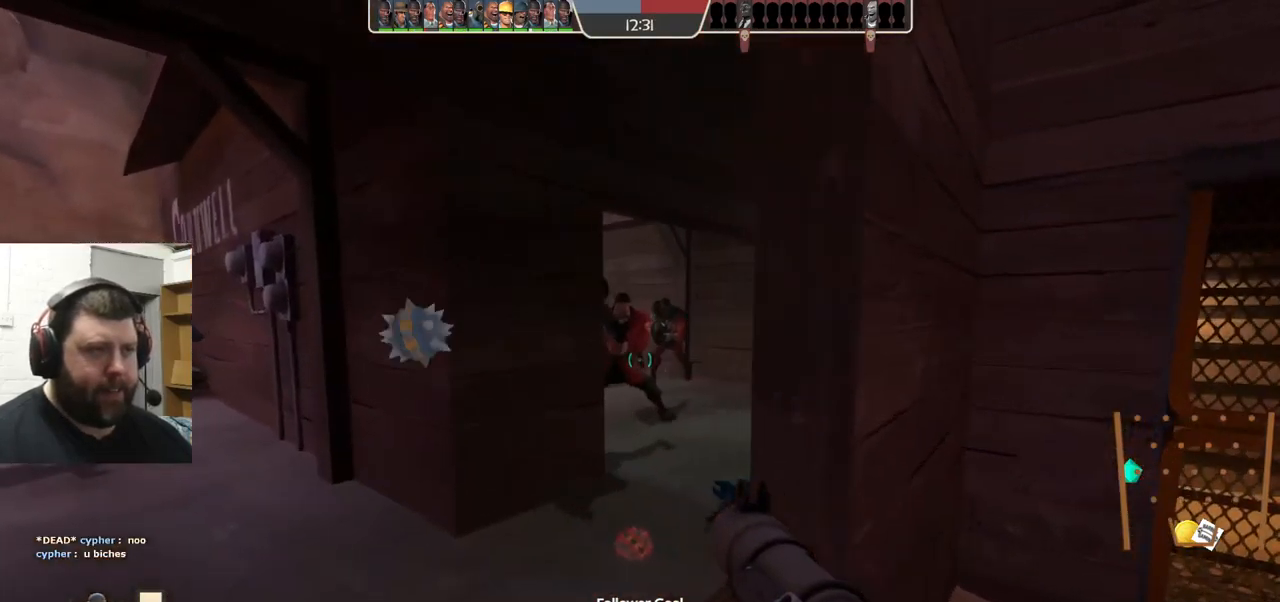
{"buttons": [], "left_stick": "right", "right_stick": "center", "events": [[17, "R2", "down"], [117, "R2", "up"], [117, "left_stick", "down-right"], [367, "left_stick", "right"]]}
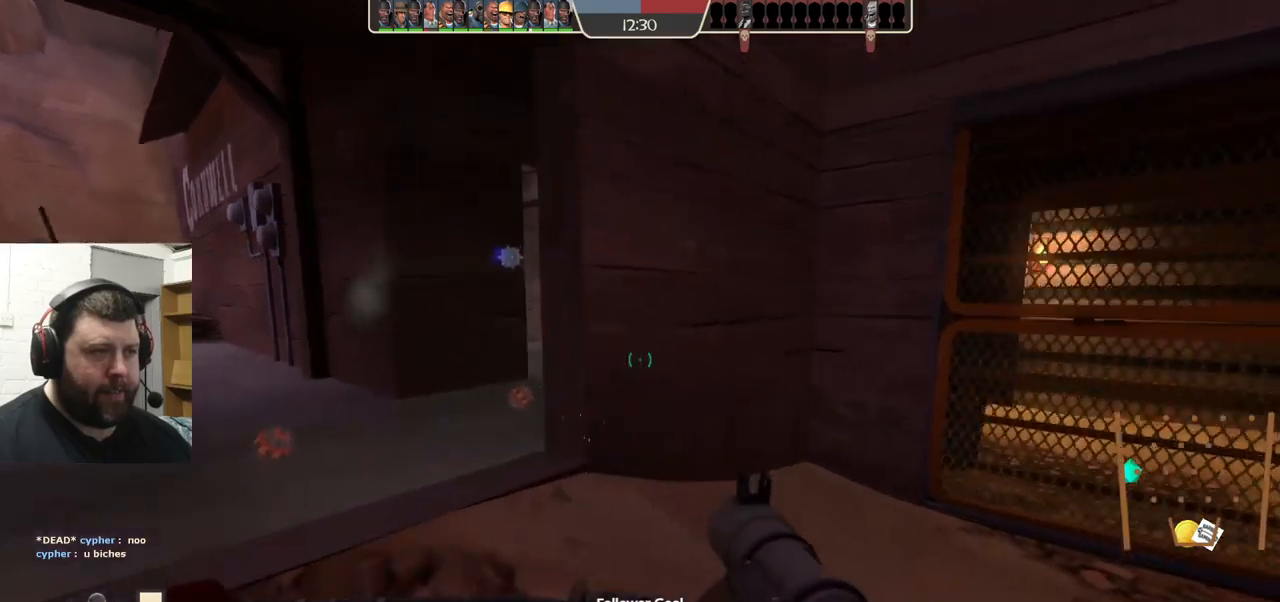
{"buttons": [], "left_stick": "down", "right_stick": "center", "events": [[33, "L2", "down"], [500, "L2", "up"], [500, "left_stick", "down"]]}
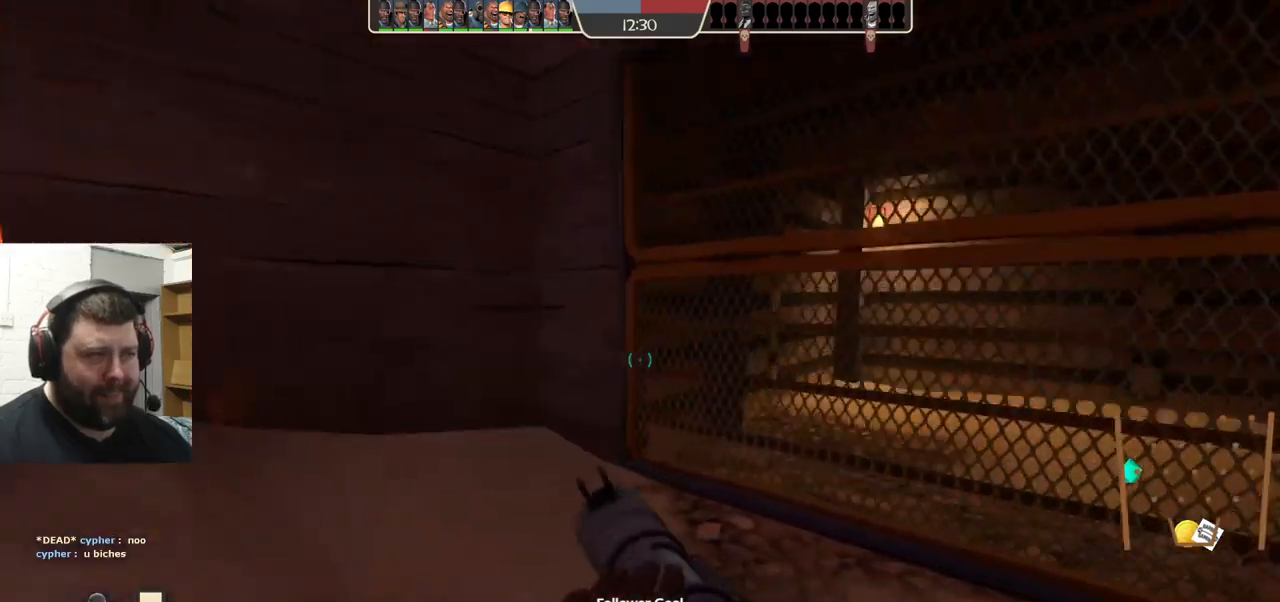
{"buttons": [], "left_stick": "up-left", "right_stick": "center", "events": [[83, "L2", "down"], [83, "left_stick", "left"], [133, "left_stick", "up-left"], [217, "L2", "up"]]}
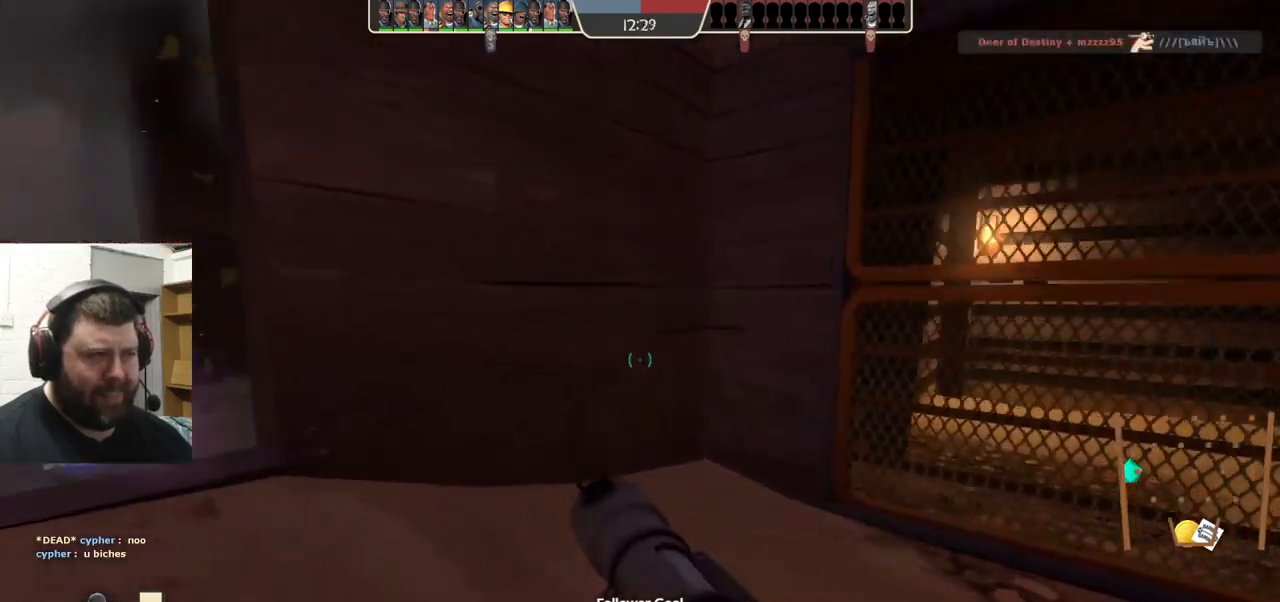
{"buttons": ["R2"], "left_stick": "up-left", "right_stick": "center", "events": [[383, "R2", "down"]]}
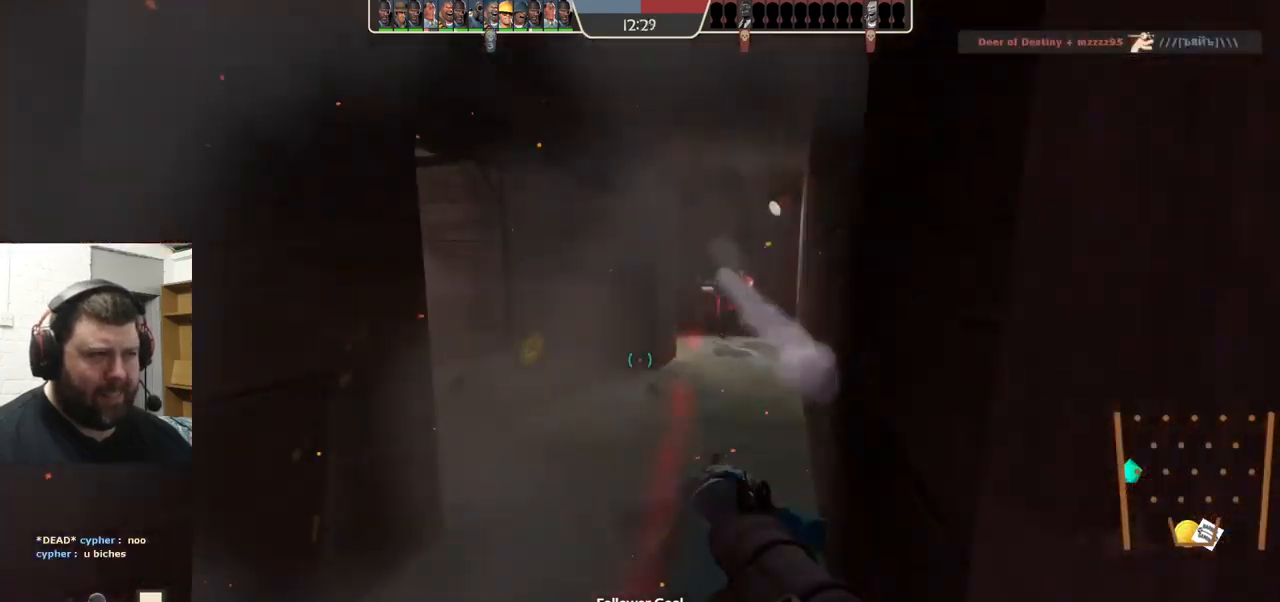
{"buttons": [], "left_stick": "left", "right_stick": "center", "events": [[17, "R2", "up"], [83, "R2", "down"], [133, "left_stick", "down-left"], [150, "R2", "up"], [383, "left_stick", "left"]]}
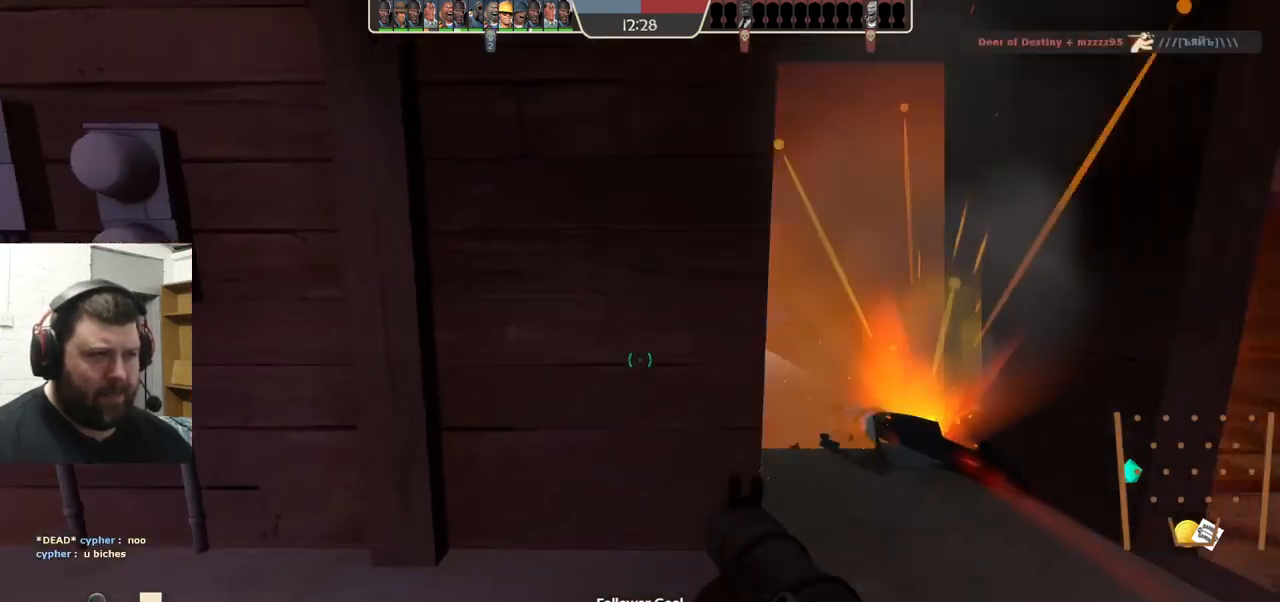
{"buttons": ["L2"], "left_stick": "up-left", "right_stick": "center", "events": [[83, "left_stick", "up-left"], [133, "right_stick", "left"], [217, "L2", "down"], [283, "left_stick", "up"], [317, "right_stick", "center"], [383, "L2", "up"], [417, "L2", "down"], [500, "left_stick", "up-left"]]}